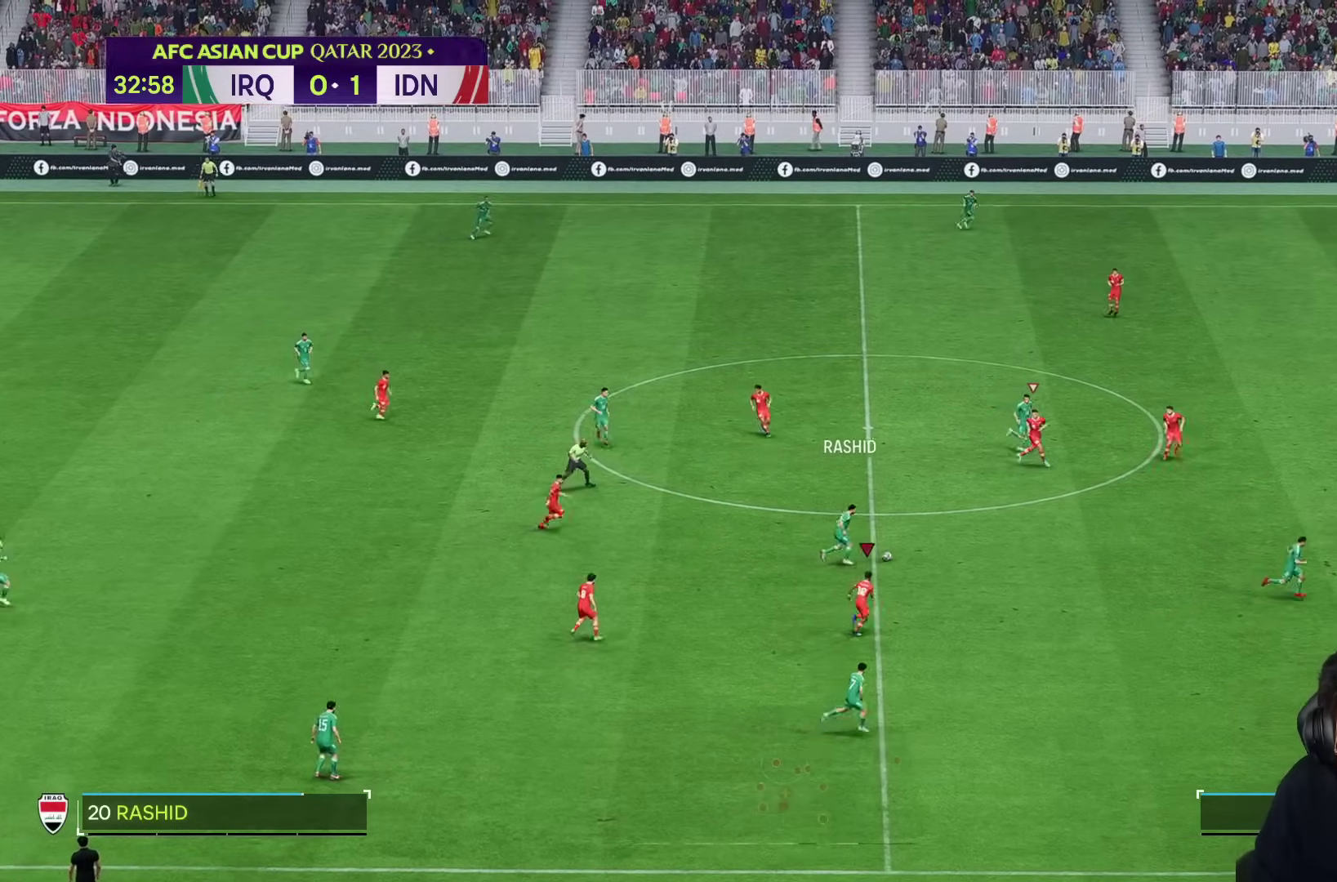
Gameplay with a controller (PlayStation layout); each line is a JSON object with the inputs held at the frame after it. "events" lists button and stick changes between this image and that frame as [ms after this image, input, new state], when the widget could be followed in between. Not read: L3 R3.
{"buttons": [], "left_stick": "right", "right_stick": "center", "events": []}
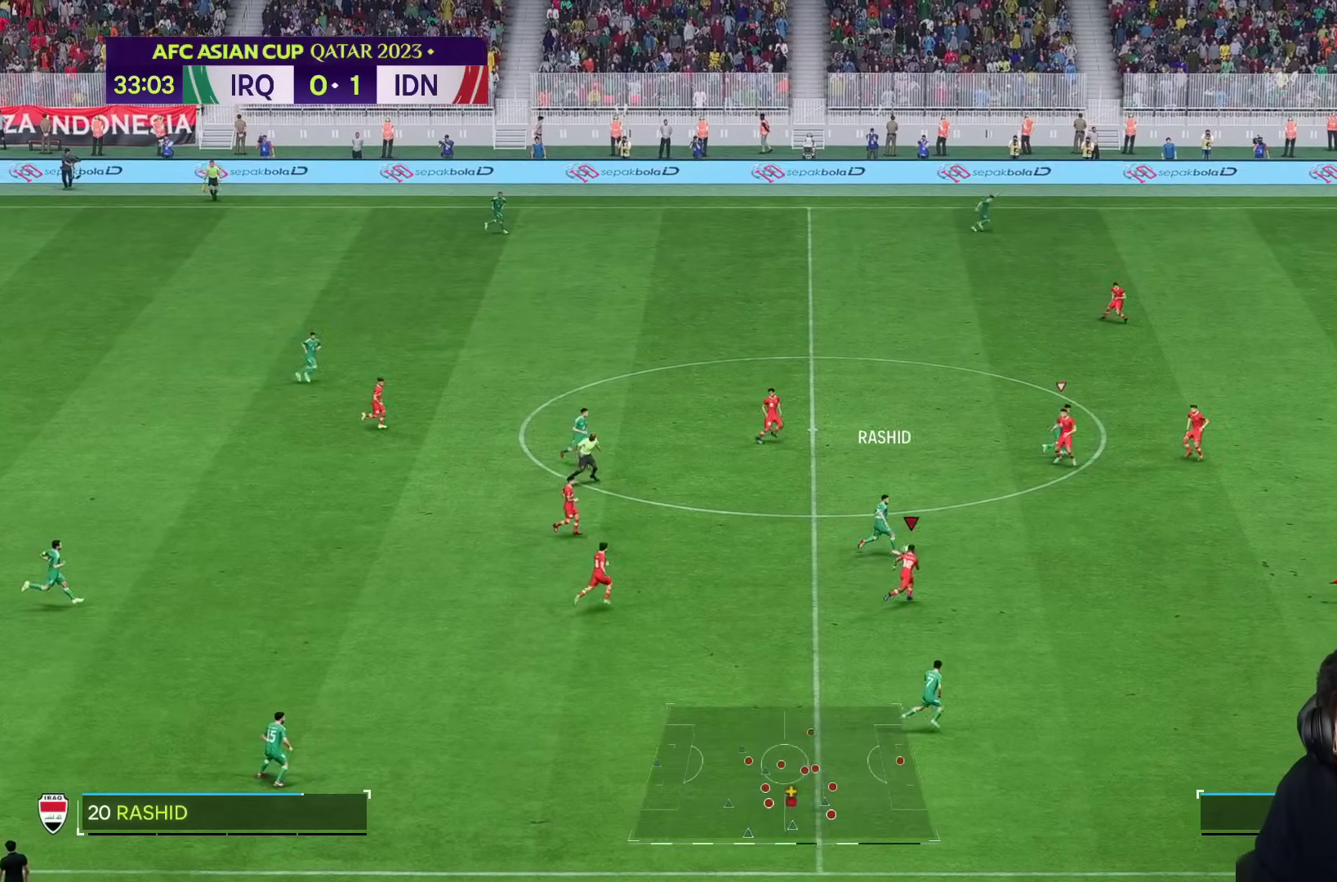
{"buttons": [], "left_stick": "right", "right_stick": "center", "events": [[283, "R1", "down"], [500, "R1", "up"]]}
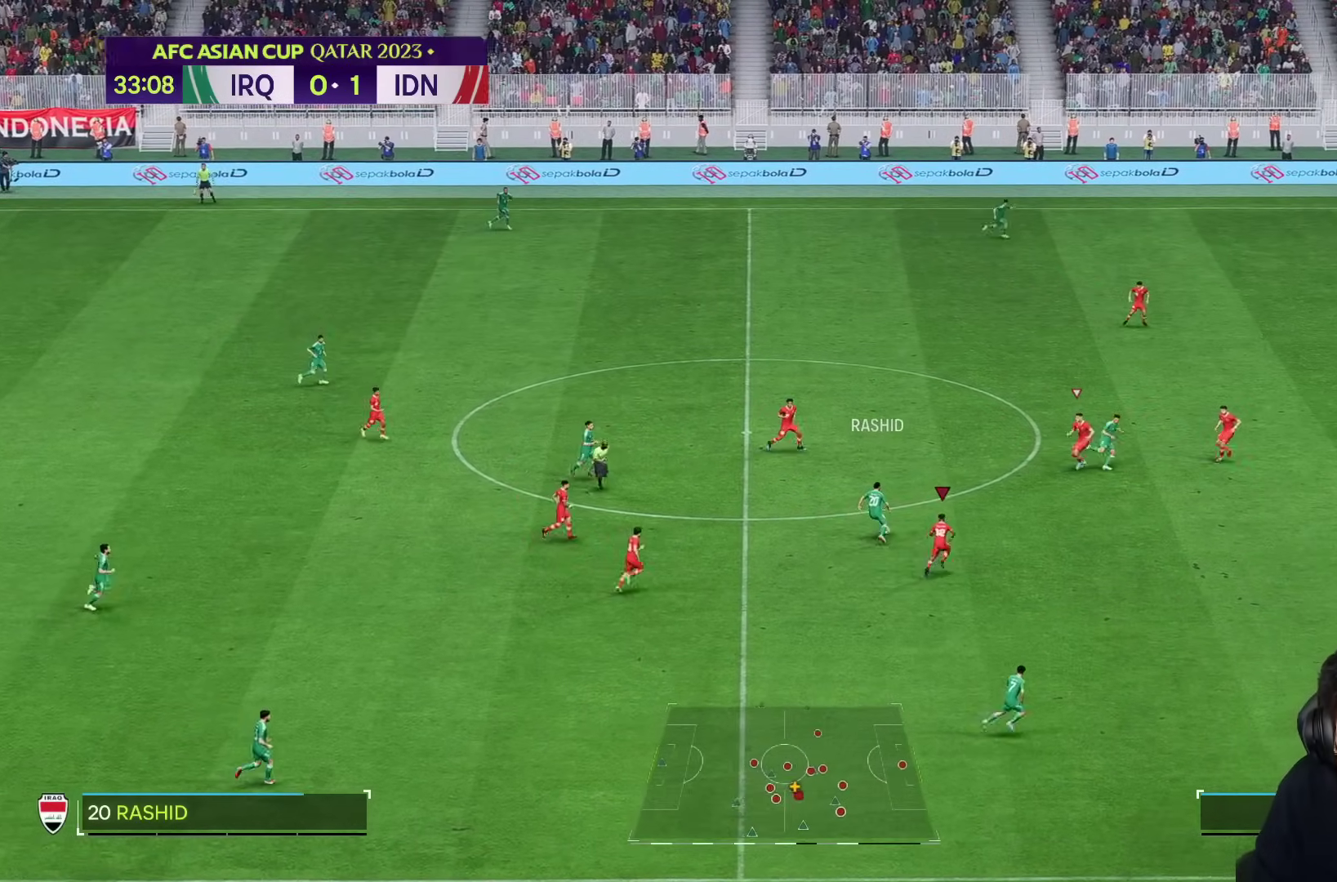
{"buttons": [], "left_stick": "right", "right_stick": "center", "events": [[417, "left_stick", "center"], [483, "left_stick", "right"]]}
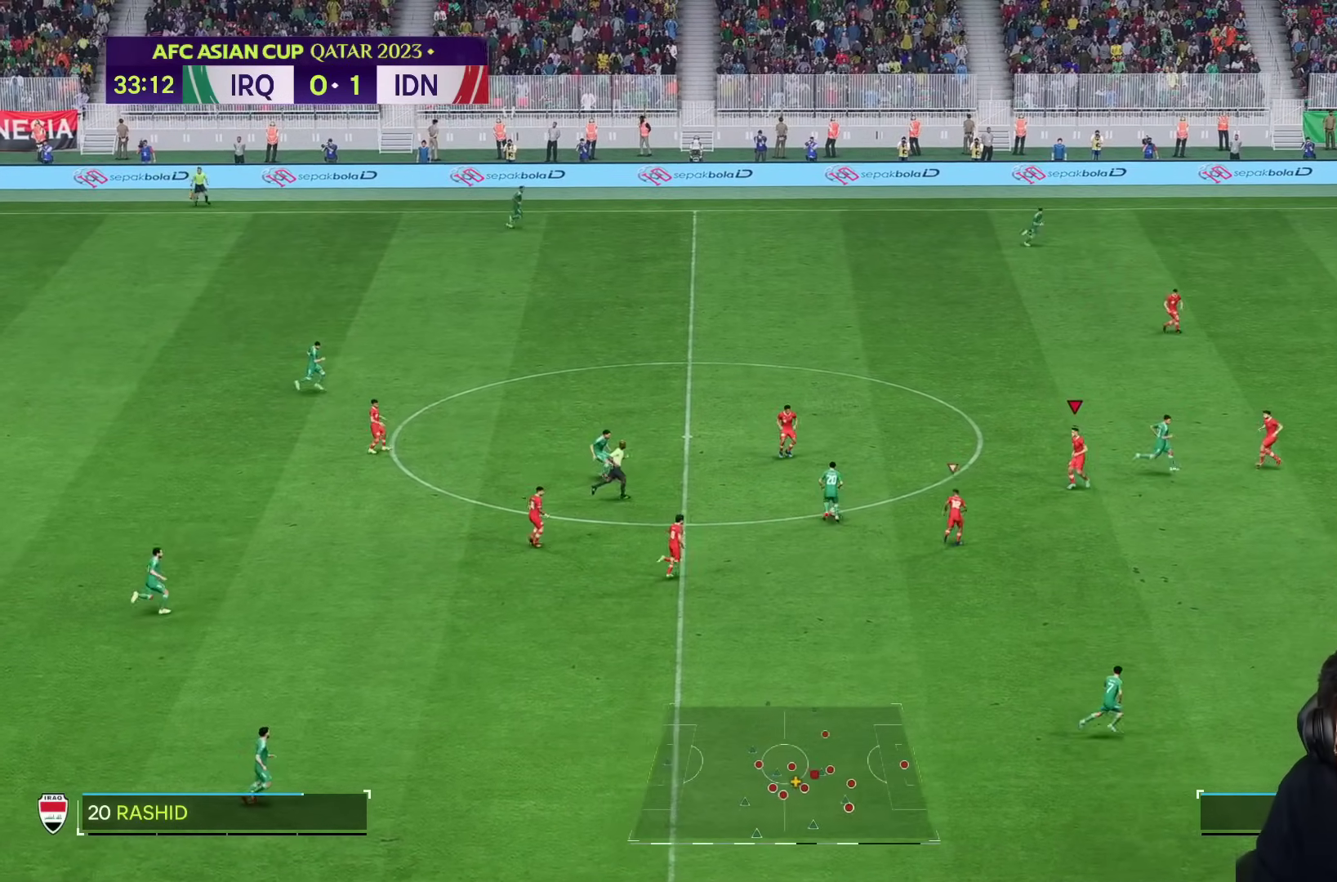
{"buttons": [], "left_stick": "down-right", "right_stick": "center", "events": [[150, "left_stick", "down-right"]]}
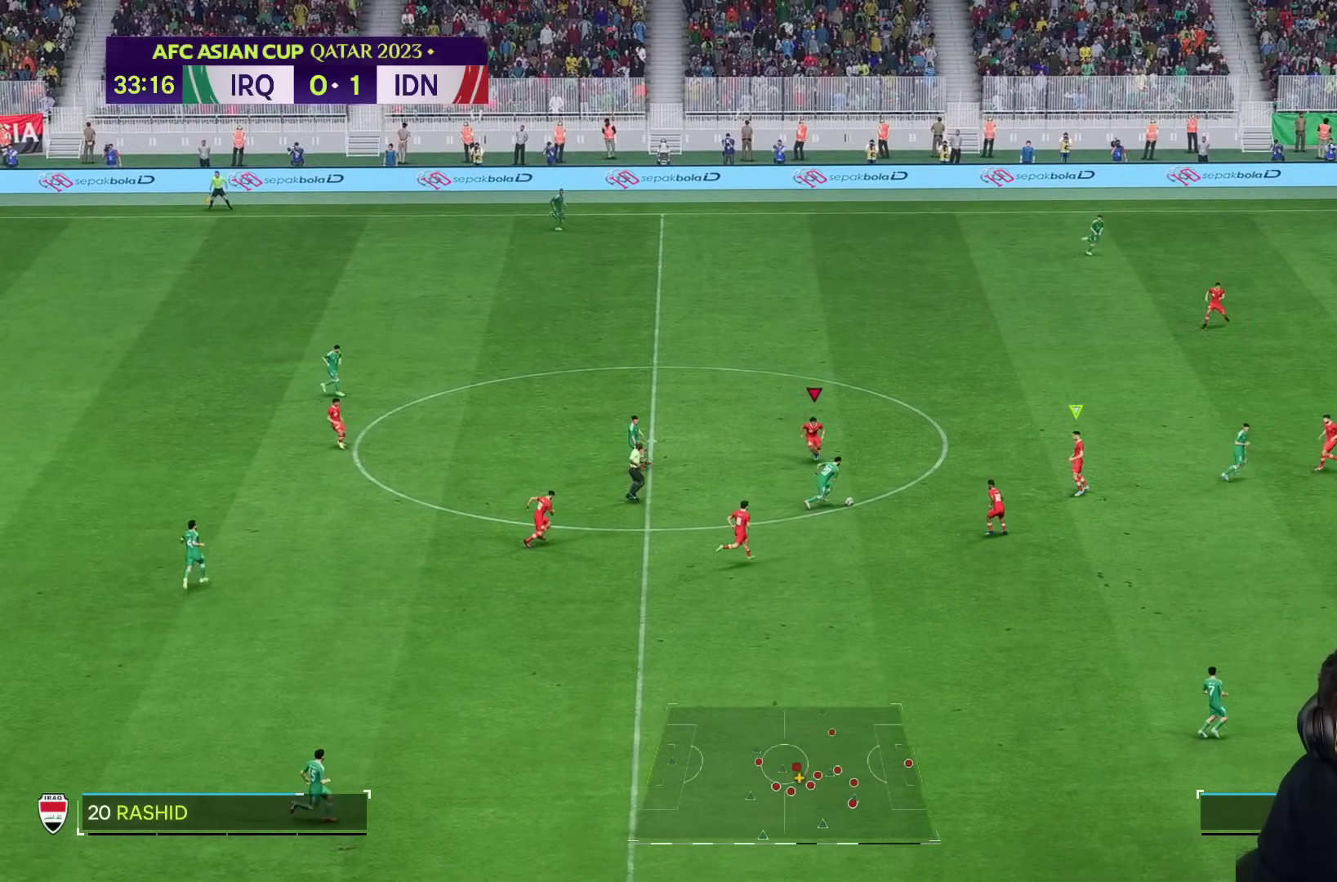
{"buttons": [], "left_stick": "down-right", "right_stick": "center", "events": [[117, "R2", "down"], [167, "R2", "up"]]}
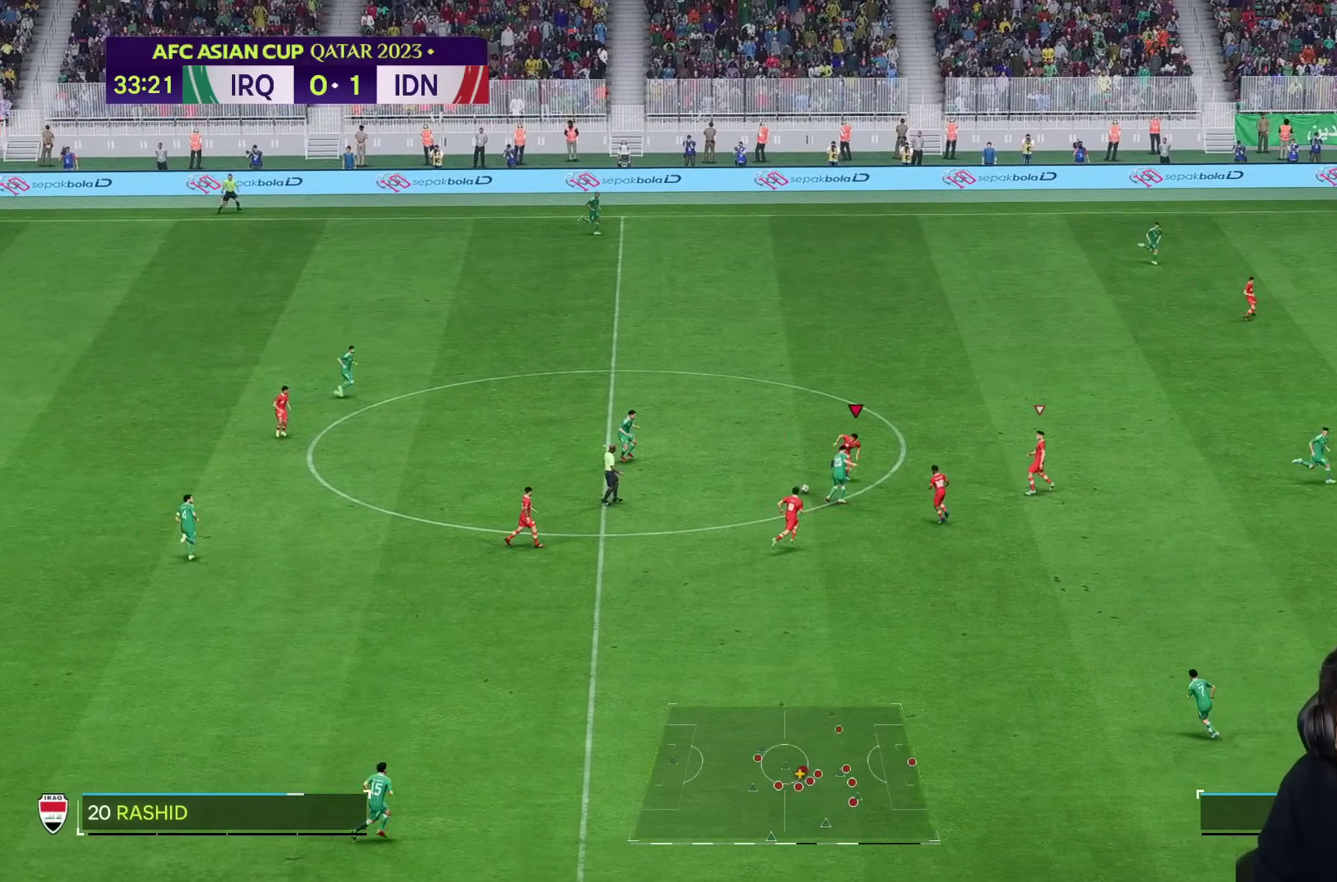
{"buttons": [], "left_stick": "right", "right_stick": "center", "events": [[217, "left_stick", "right"]]}
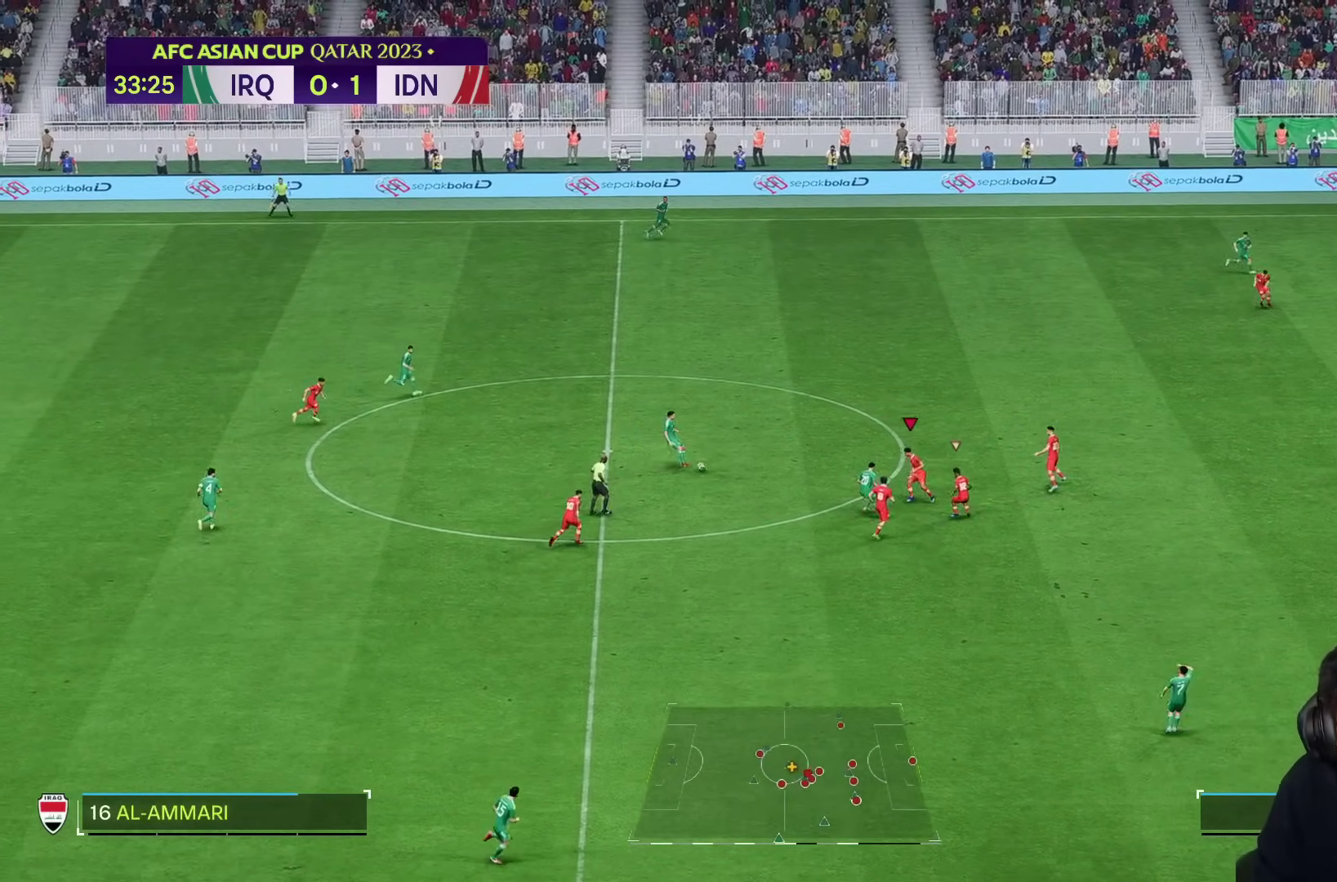
{"buttons": [], "left_stick": "up-right", "right_stick": "center", "events": [[333, "left_stick", "up-right"]]}
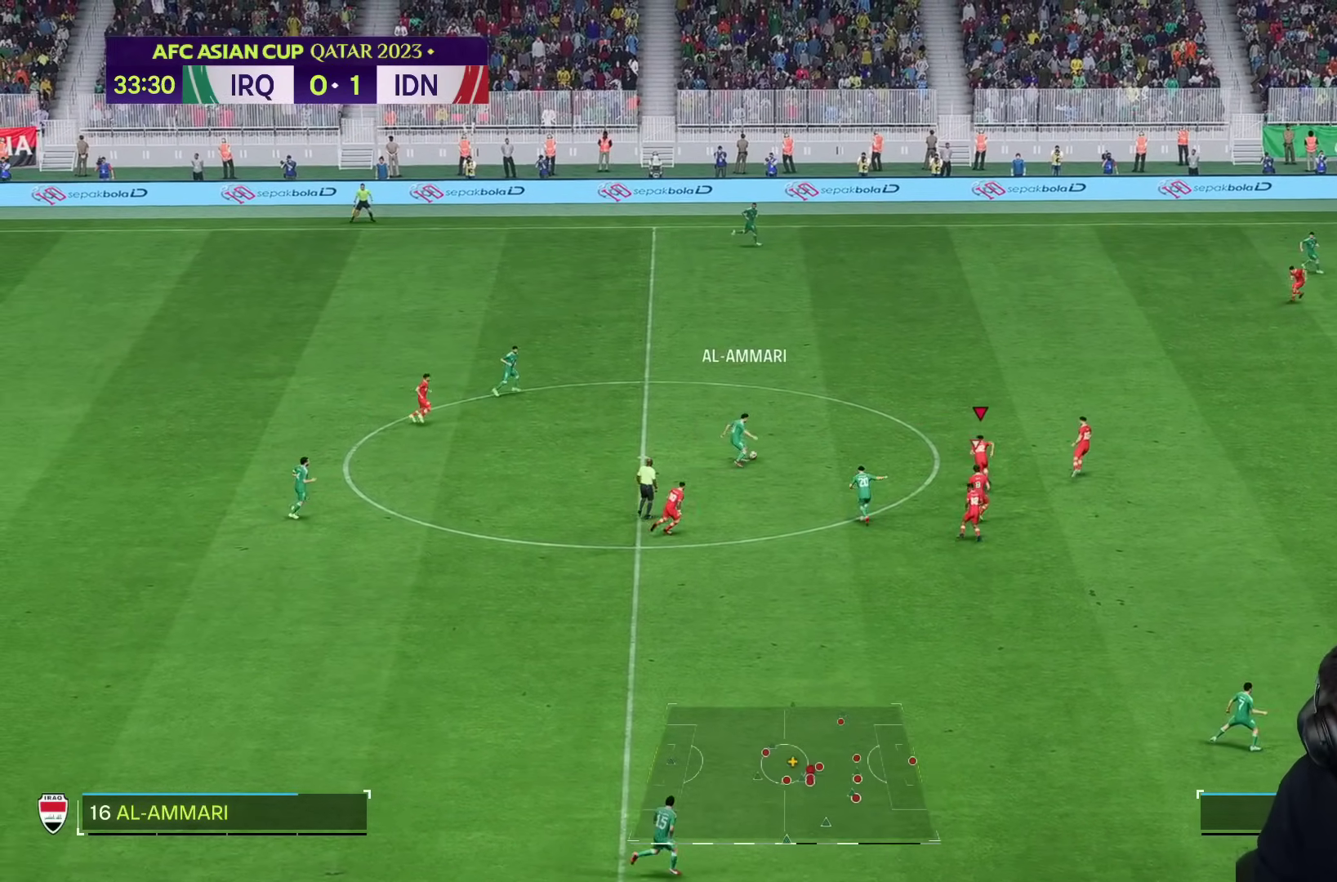
{"buttons": [], "left_stick": "up", "right_stick": "center", "events": [[83, "left_stick", "up"]]}
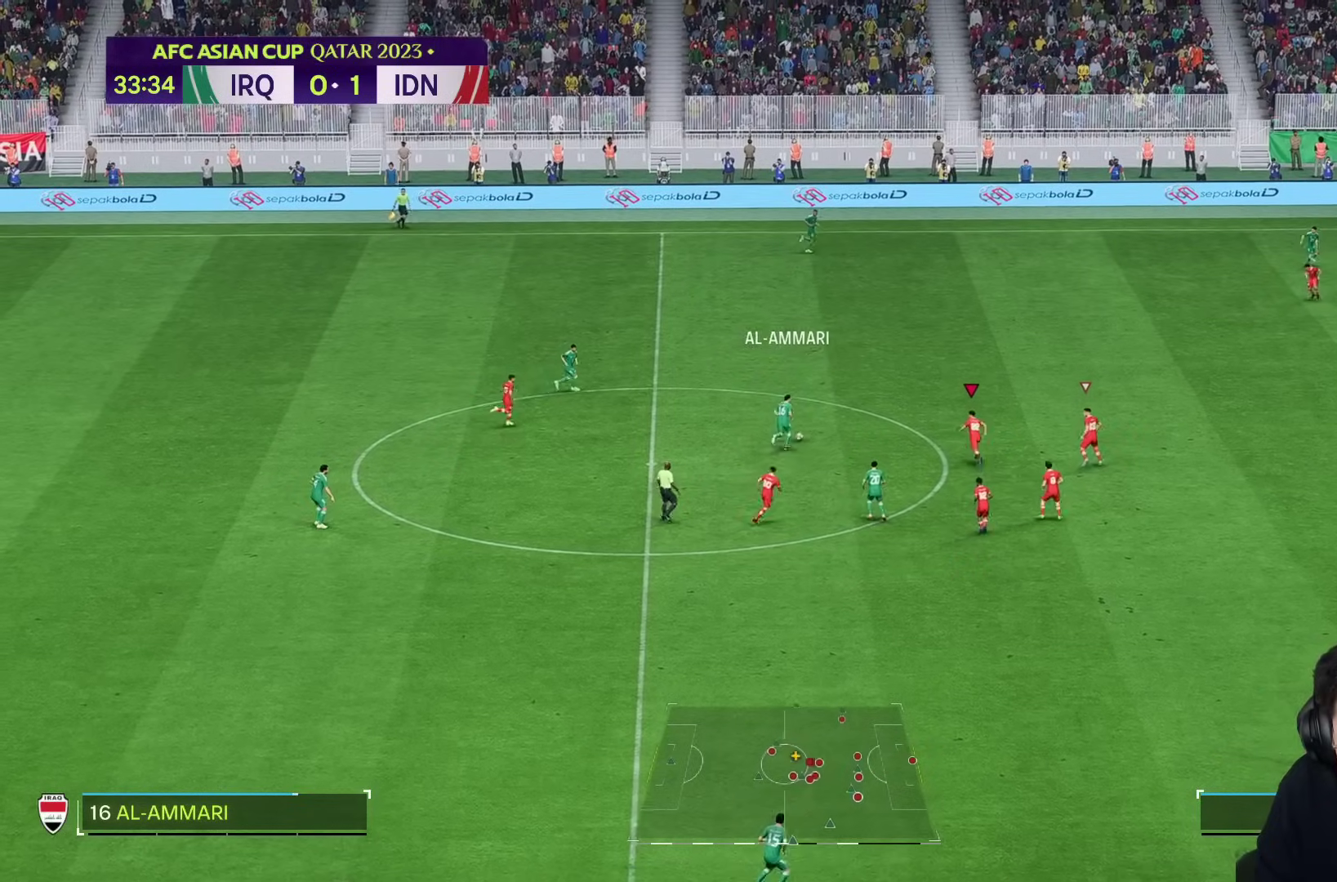
{"buttons": [], "left_stick": "up", "right_stick": "center", "events": []}
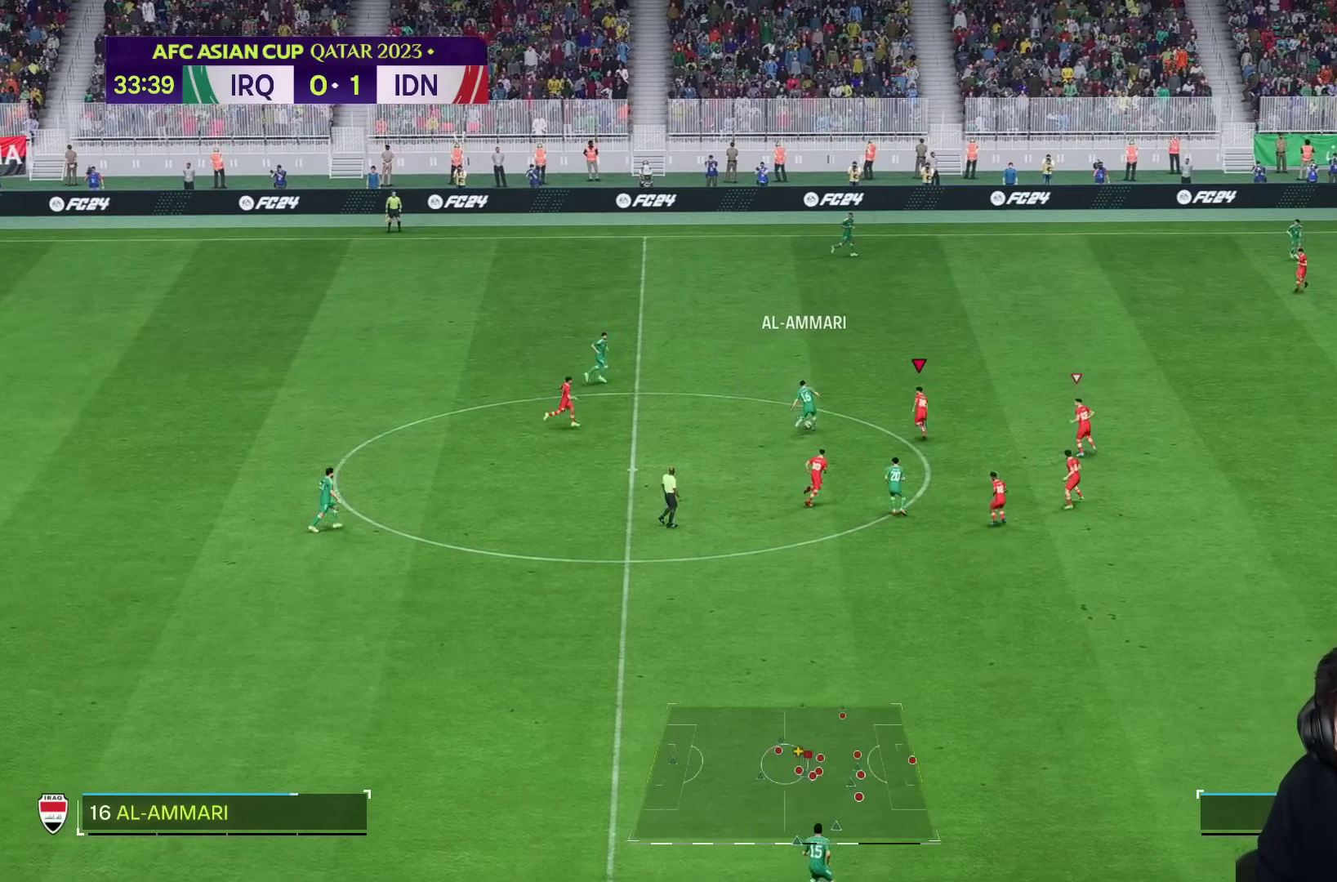
{"buttons": [], "left_stick": "up-right", "right_stick": "center", "events": [[400, "left_stick", "up-right"]]}
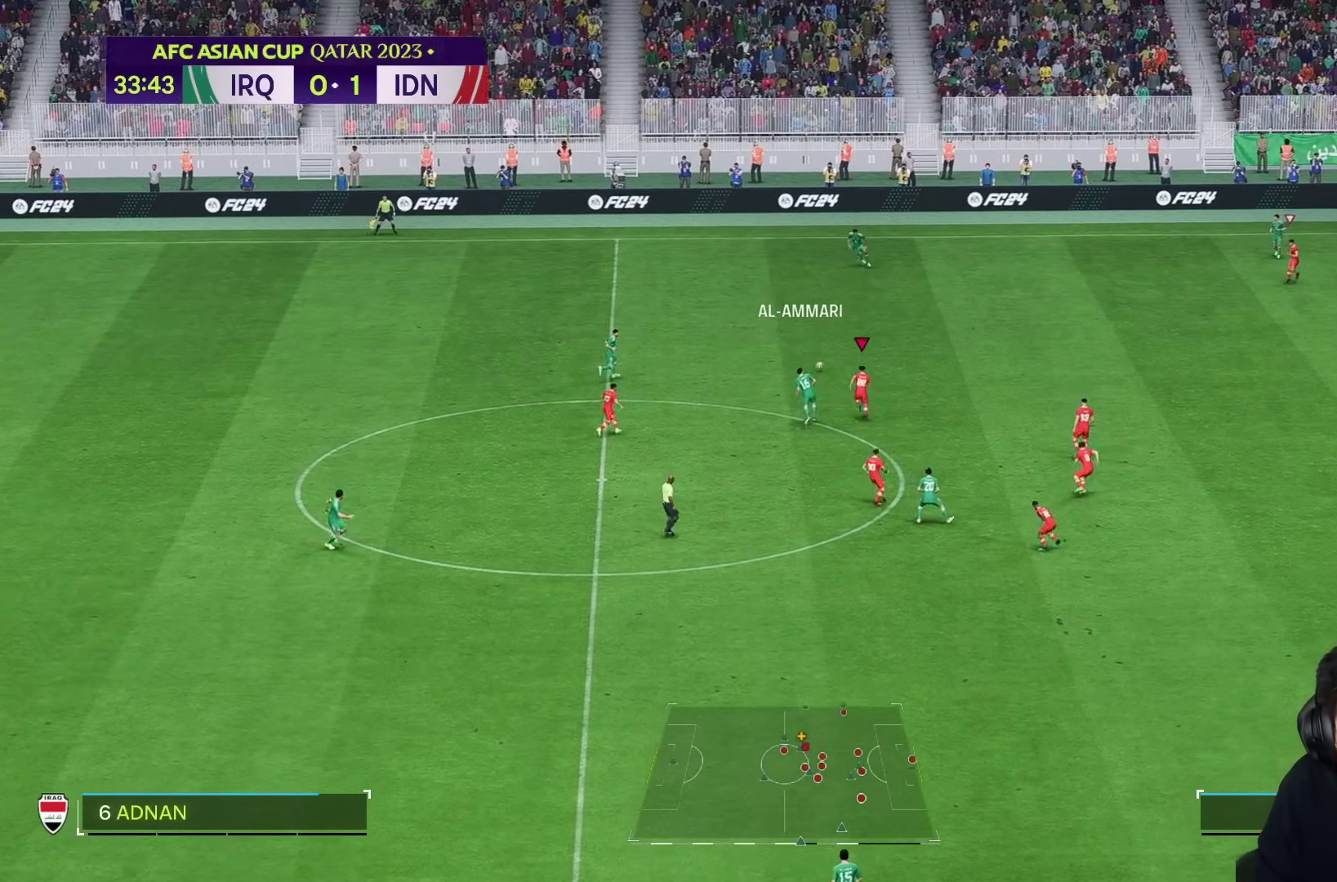
{"buttons": [], "left_stick": "right", "right_stick": "center", "events": [[267, "left_stick", "right"]]}
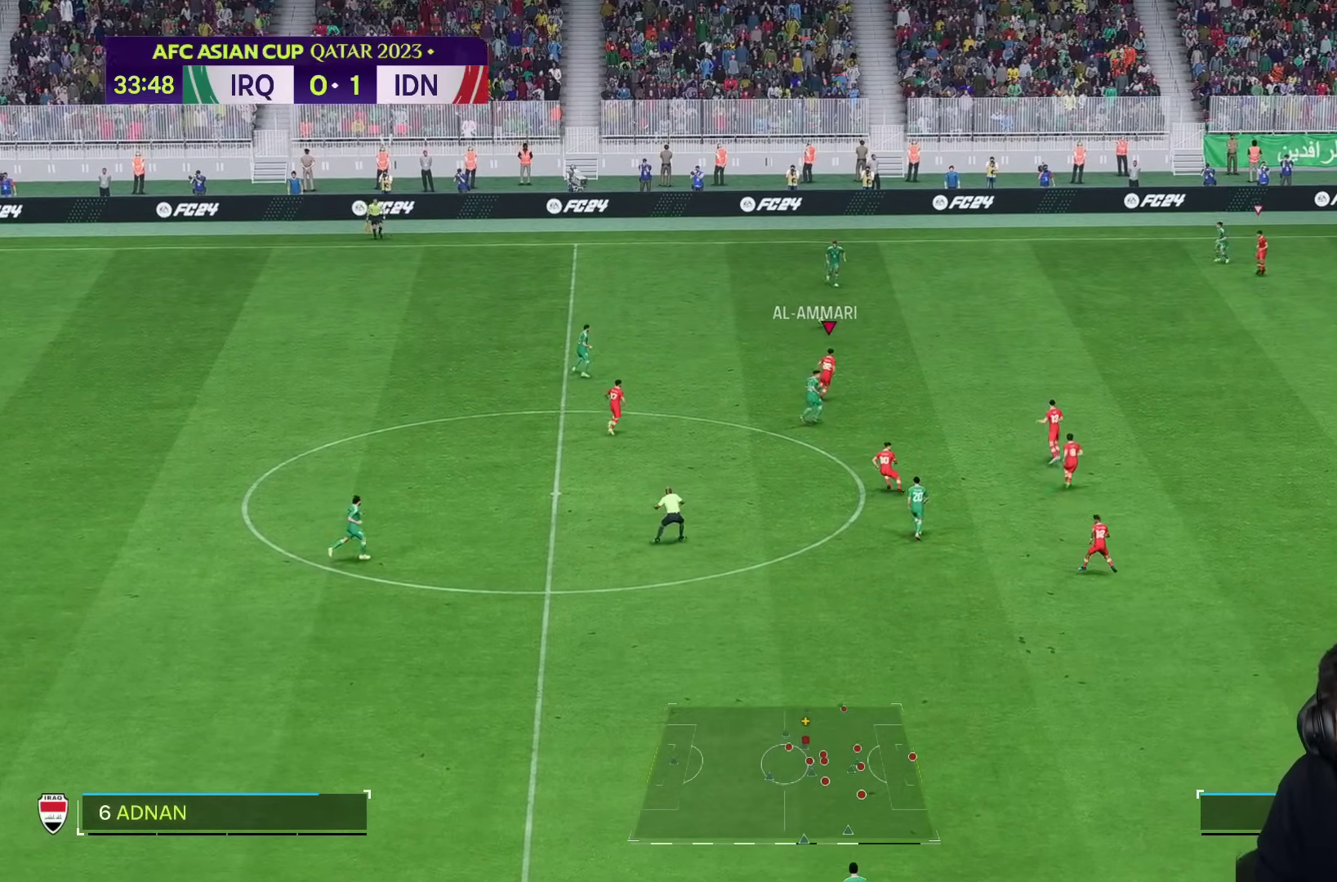
{"buttons": [], "left_stick": "right", "right_stick": "center", "events": []}
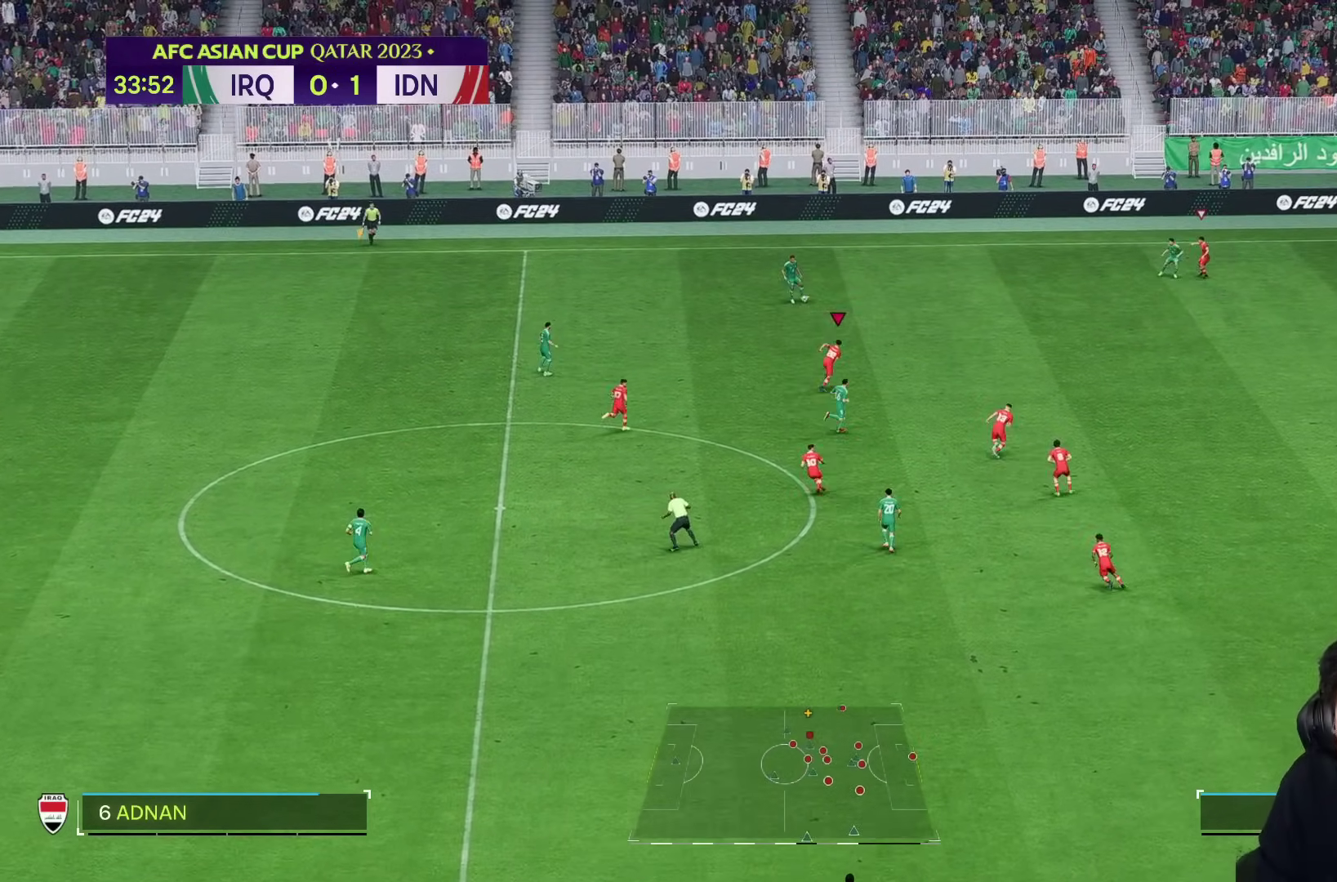
{"buttons": [], "left_stick": "right", "right_stick": "center", "events": []}
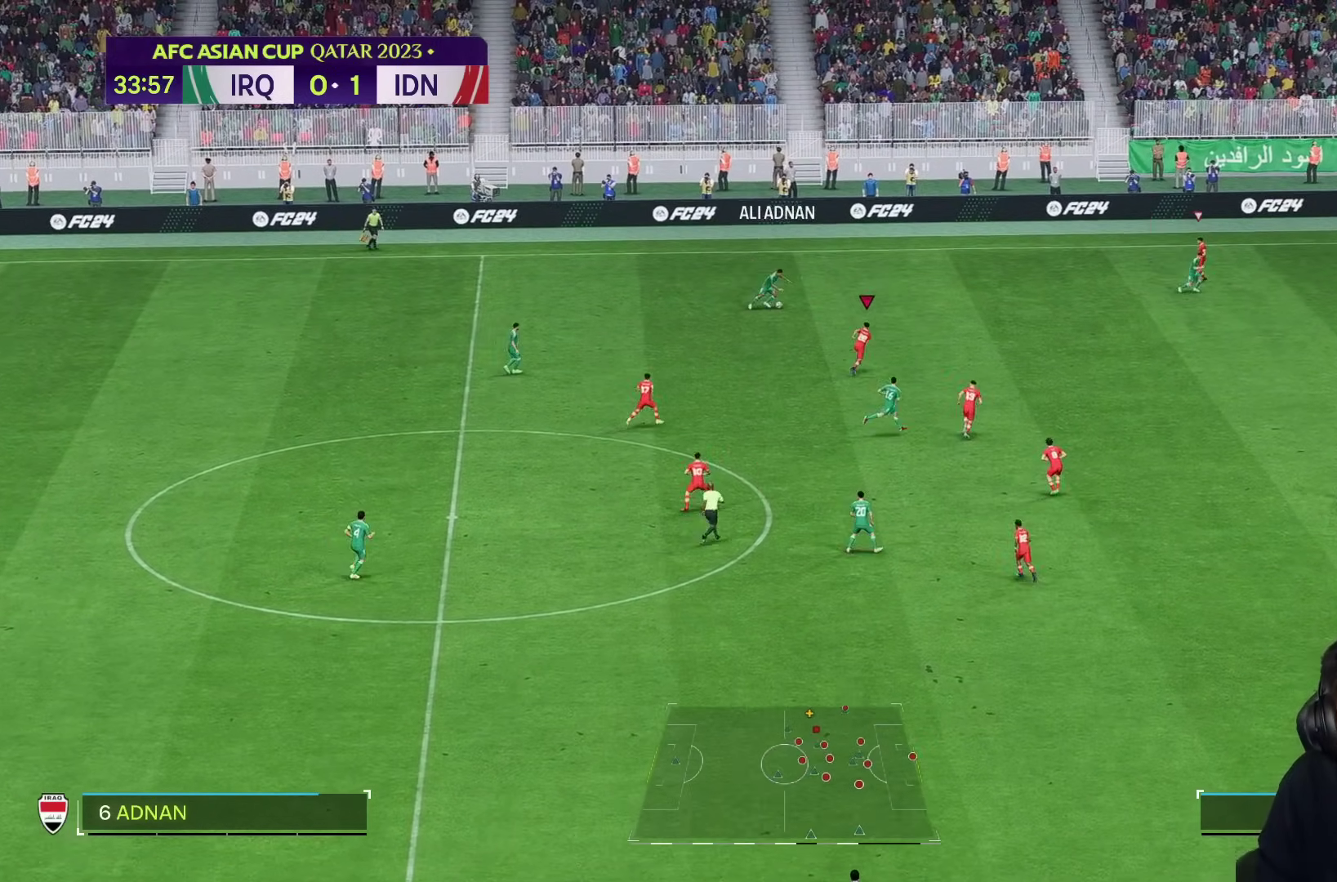
{"buttons": [], "left_stick": "down-right", "right_stick": "center"}
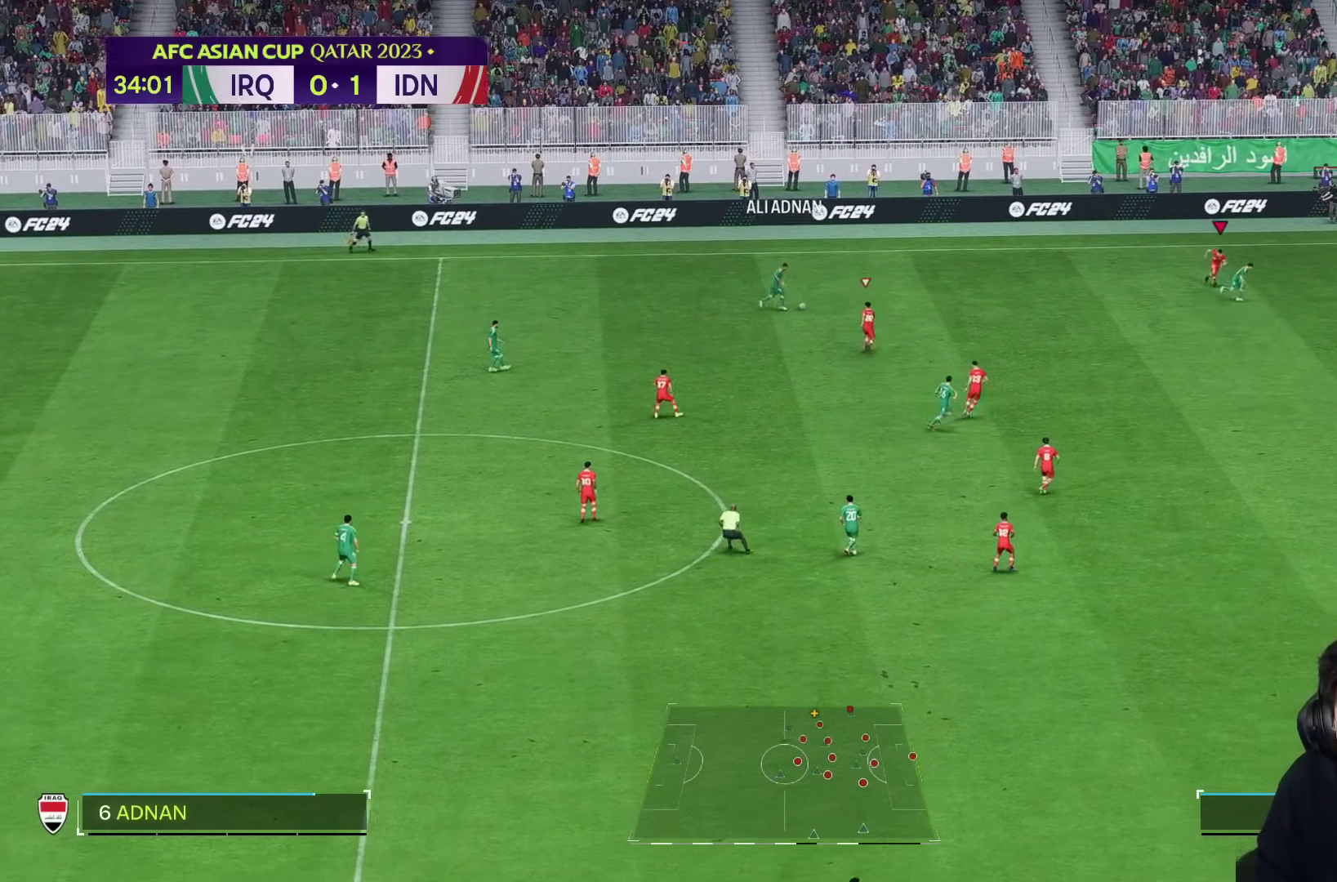
{"buttons": [], "left_stick": "down-right", "right_stick": "center", "events": []}
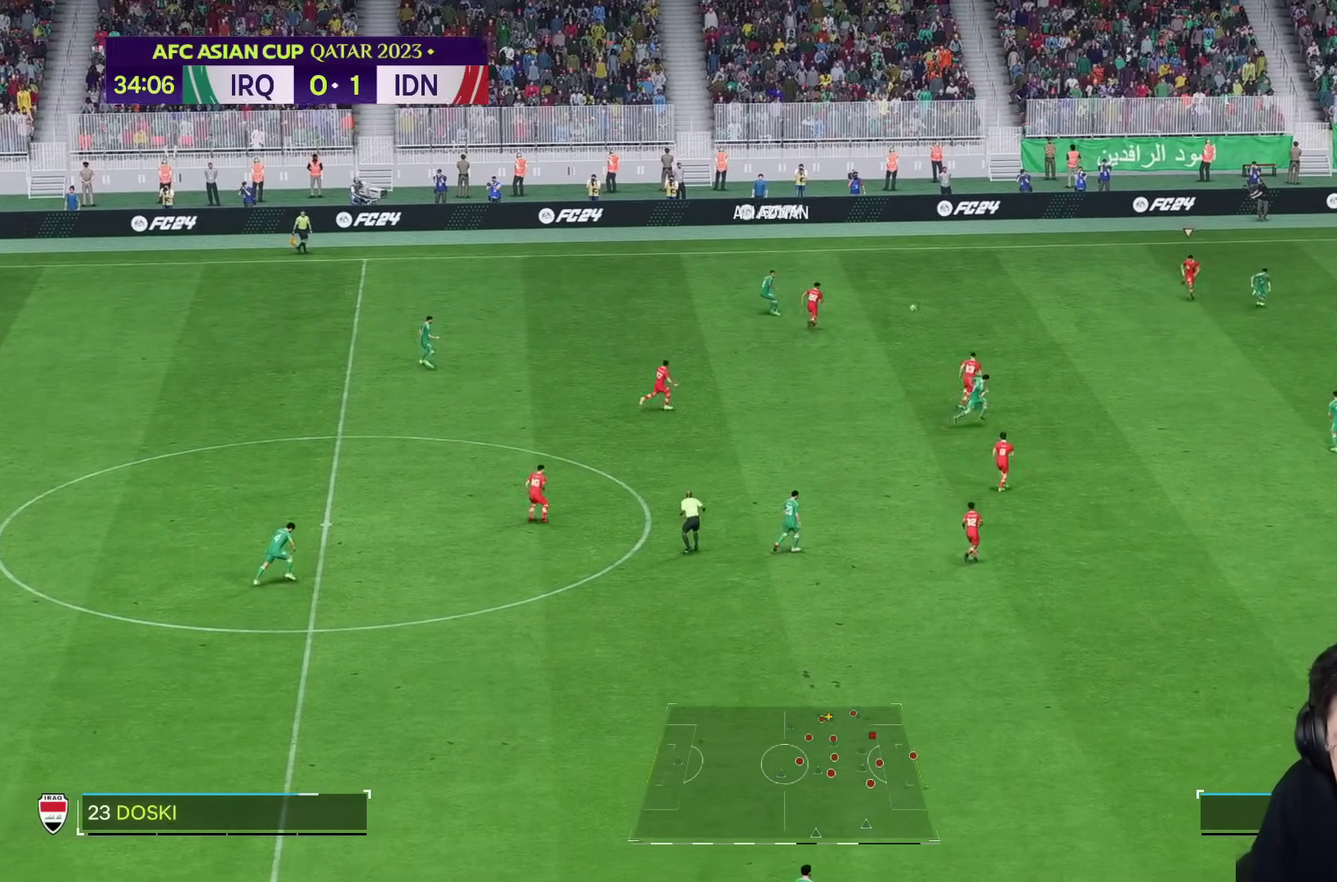
{"buttons": [], "left_stick": "down-right", "right_stick": "center", "events": []}
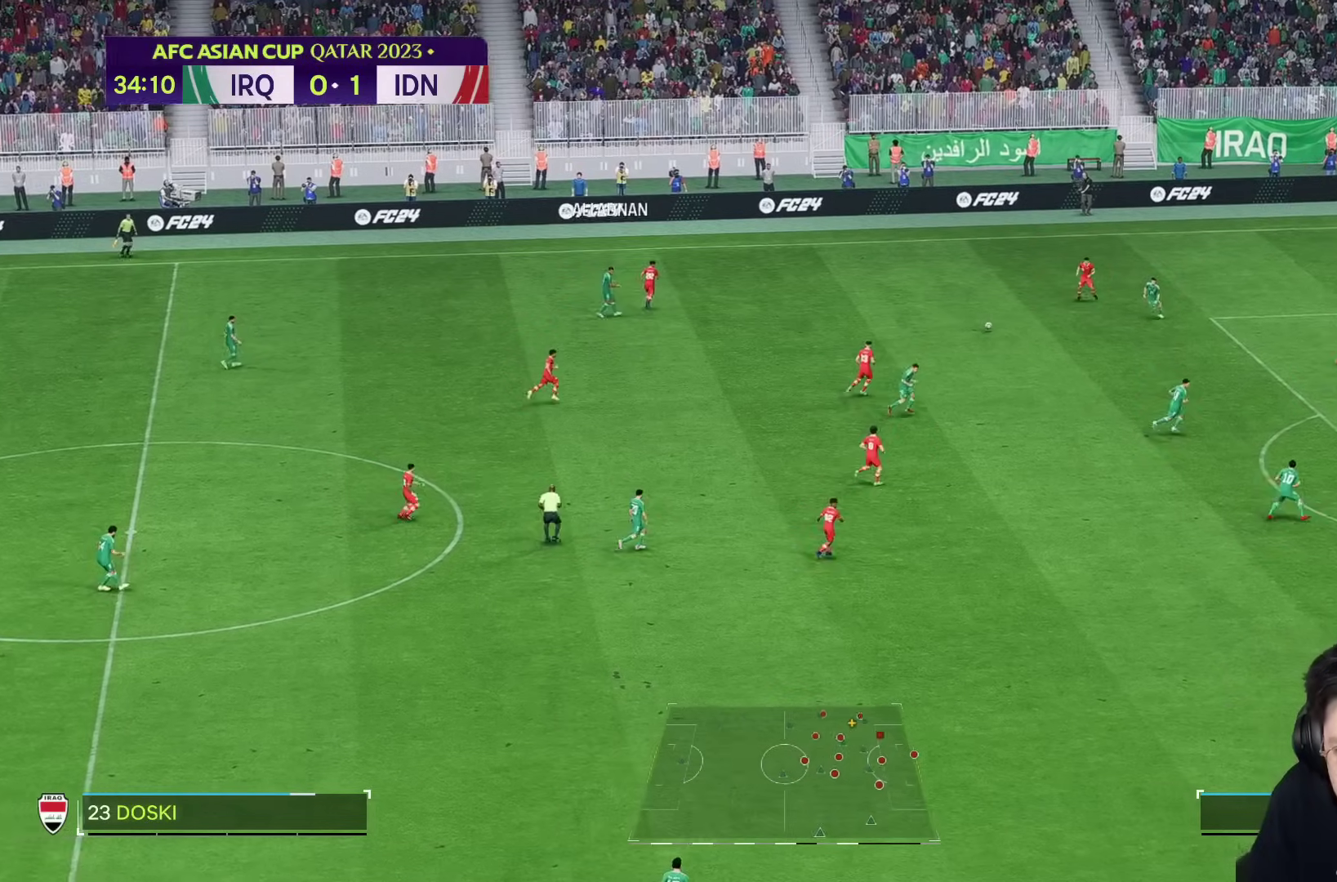
{"buttons": ["R2"], "left_stick": "down", "right_stick": "center", "events": [[267, "left_stick", "down"], [433, "R2", "down"]]}
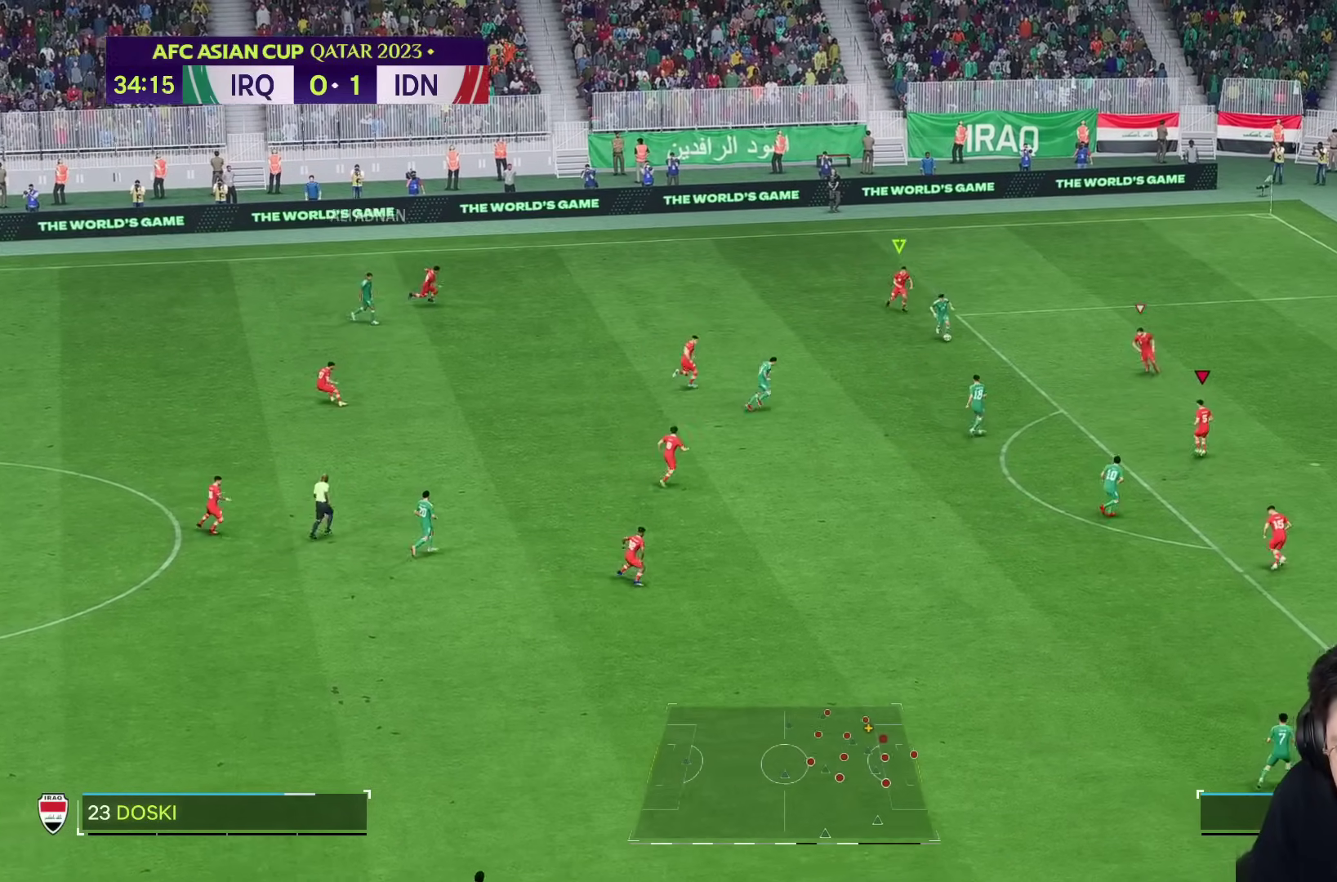
{"buttons": [], "left_stick": "down", "right_stick": "center", "events": [[17, "R2", "up"]]}
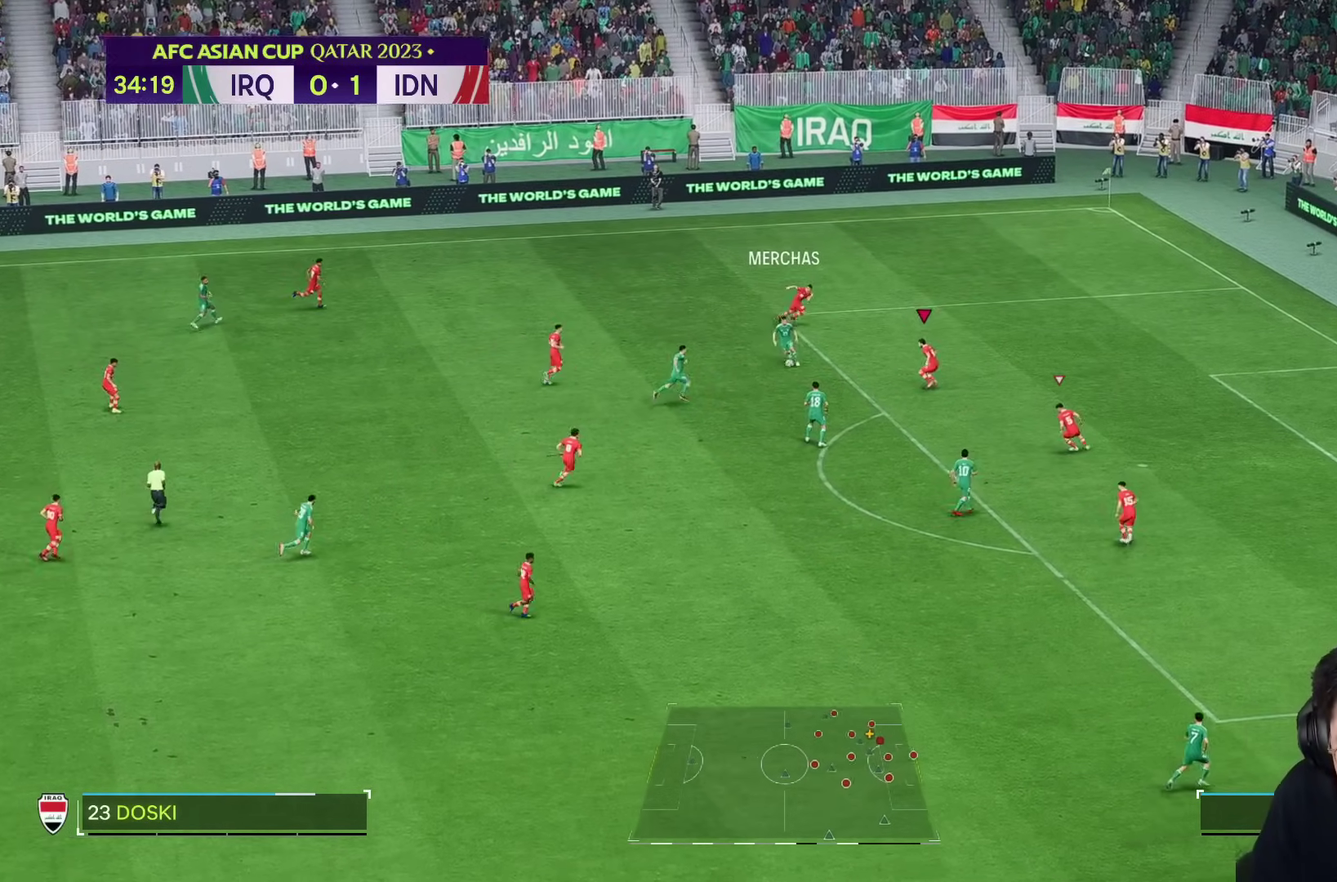
{"buttons": [], "left_stick": "center", "right_stick": "center", "events": [[433, "left_stick", "center"]]}
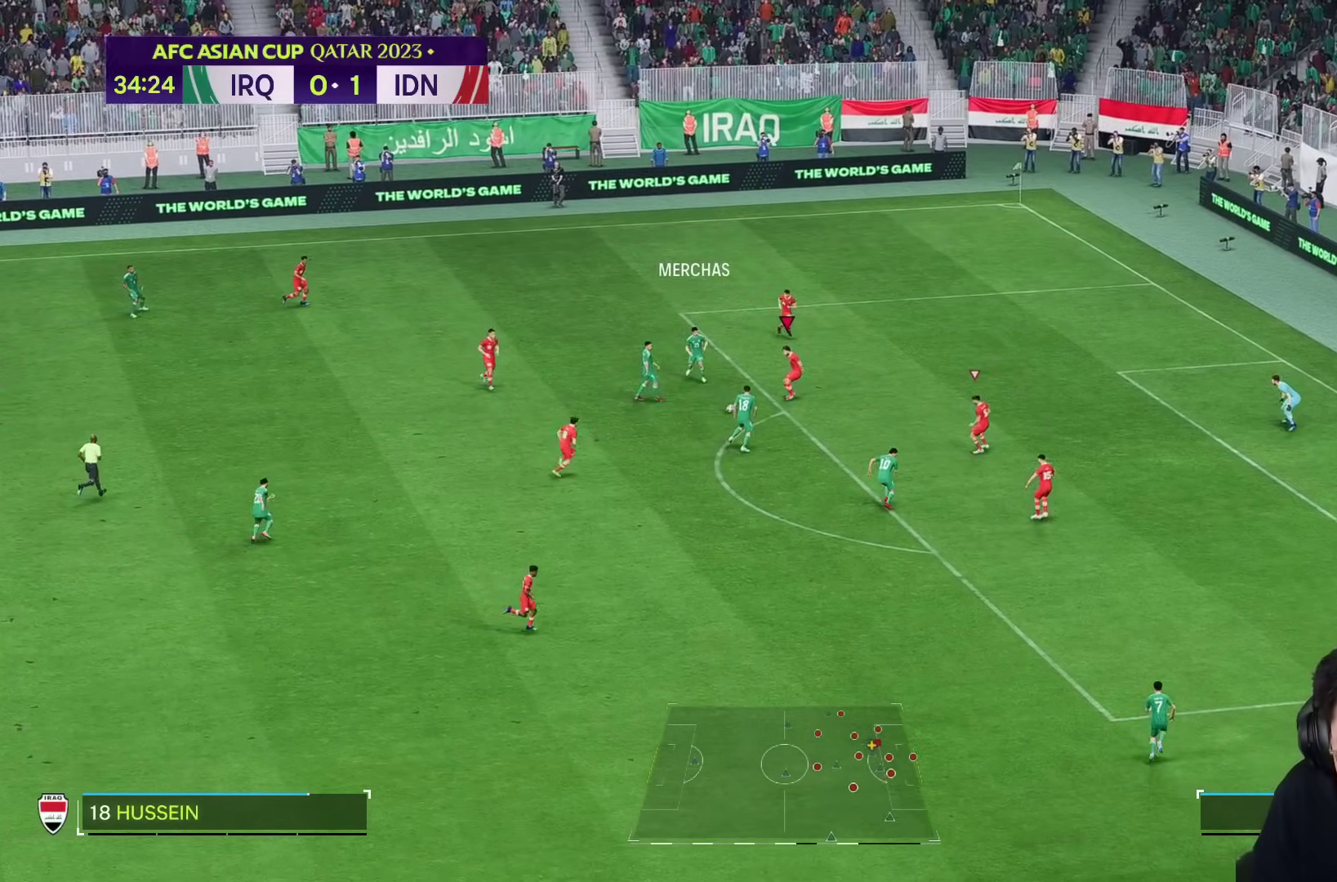
{"buttons": [], "left_stick": "down-right", "right_stick": "center", "events": [[50, "left_stick", "down"], [100, "L2", "down"], [217, "L2", "up"], [233, "left_stick", "down-right"]]}
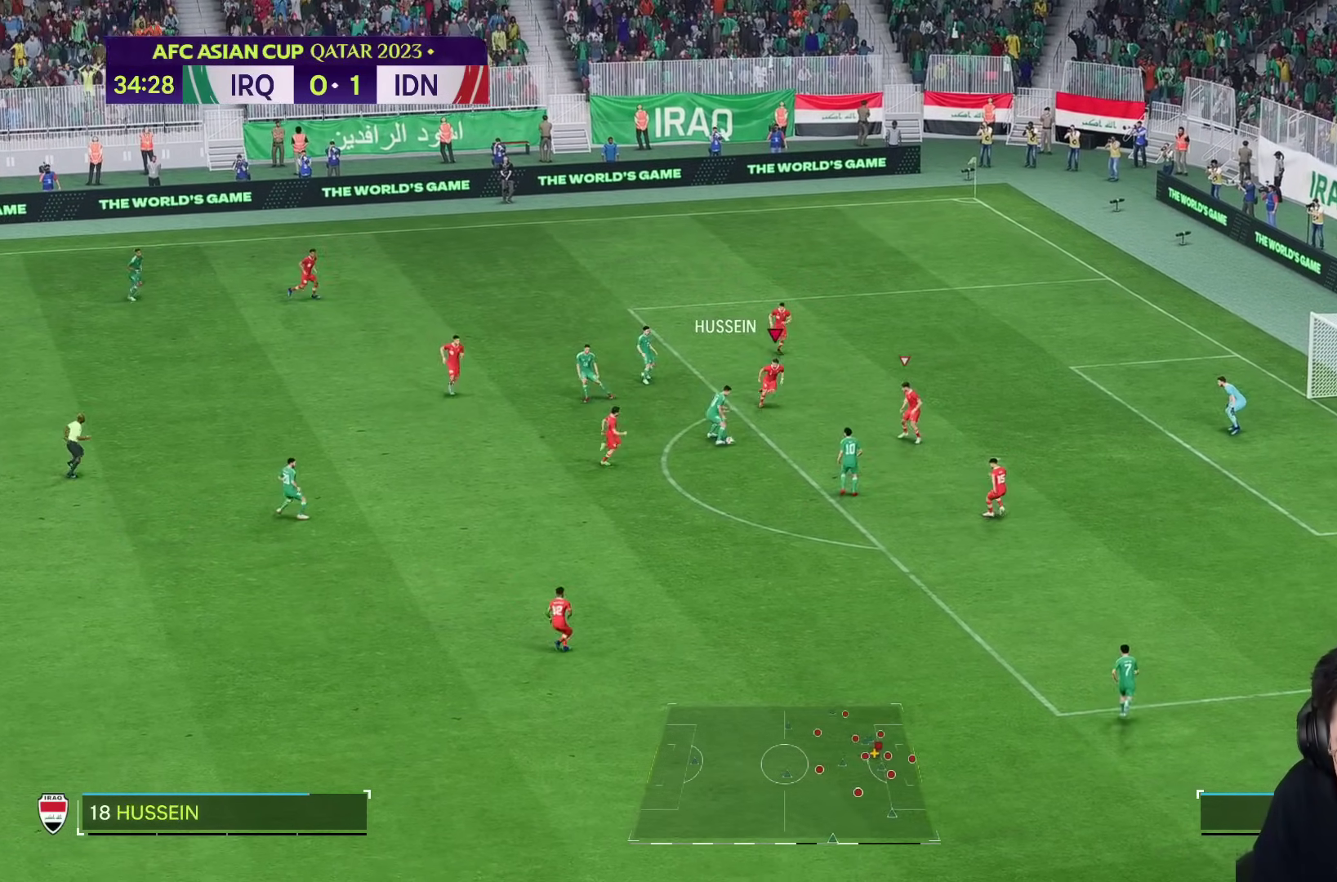
{"buttons": [], "left_stick": "down-right", "right_stick": "center", "events": []}
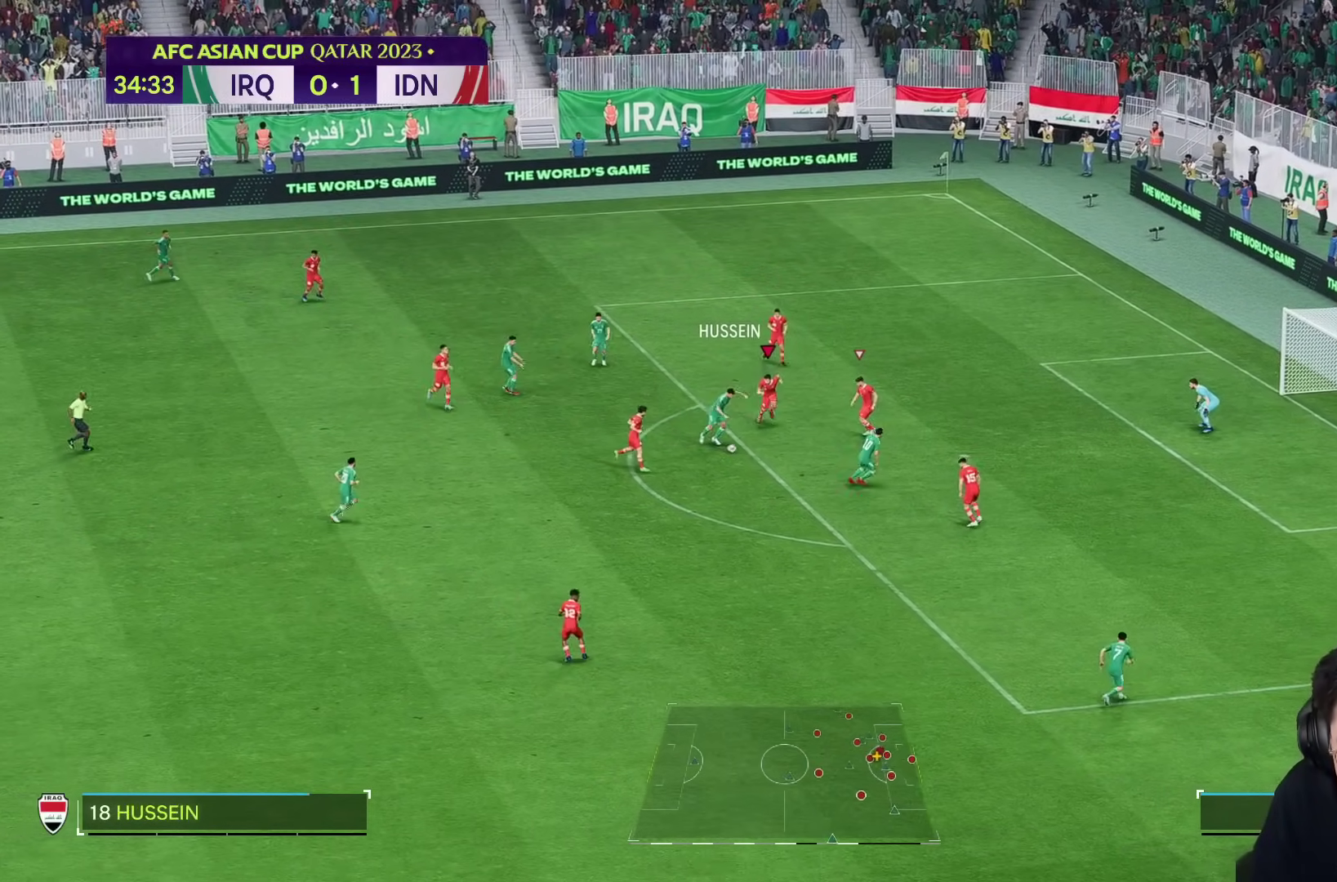
{"buttons": [], "left_stick": "down-right", "right_stick": "center", "events": []}
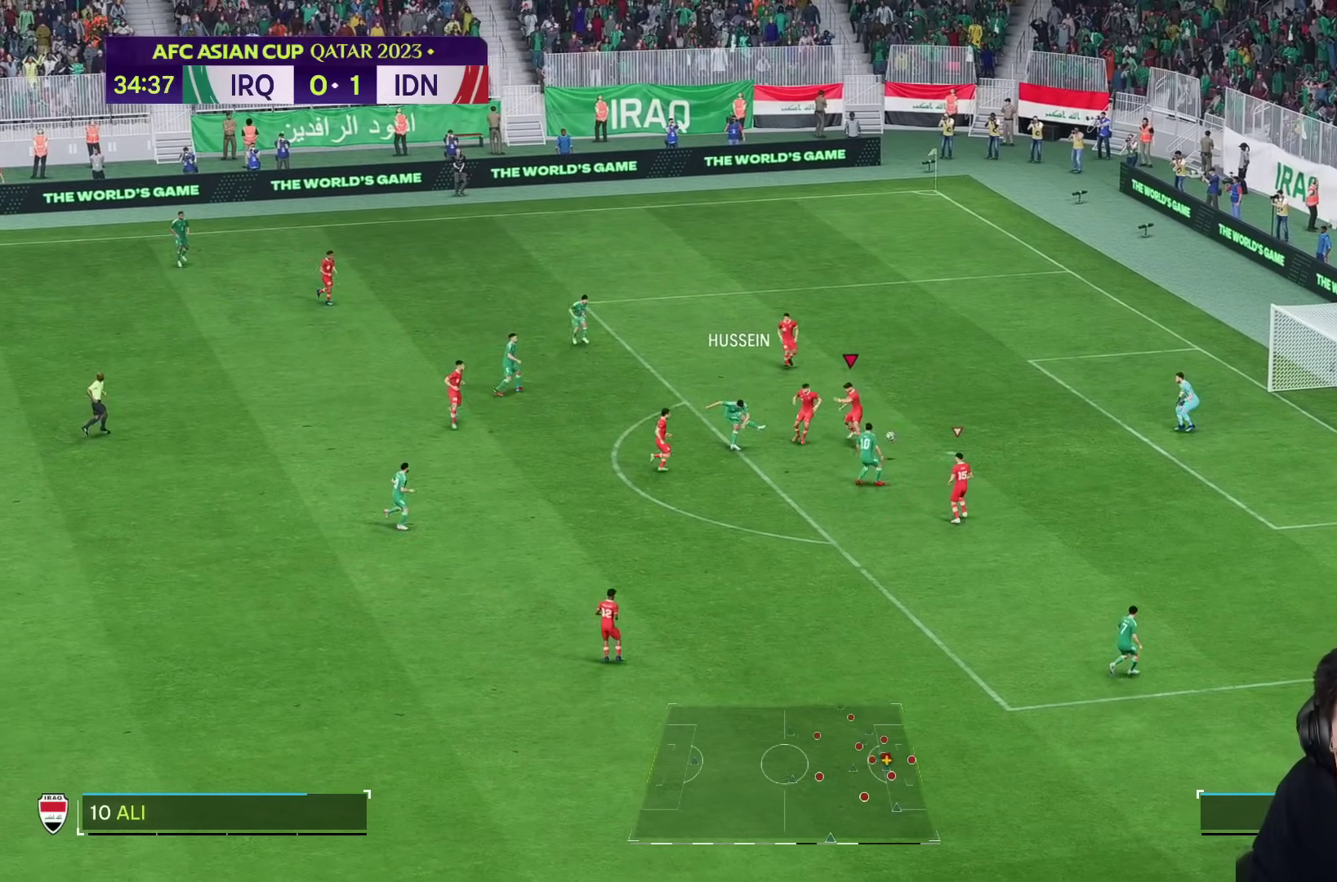
{"buttons": ["TRIANGLE"], "left_stick": "down", "right_stick": "center", "events": [[17, "TRIANGLE", "down"], [433, "left_stick", "down"]]}
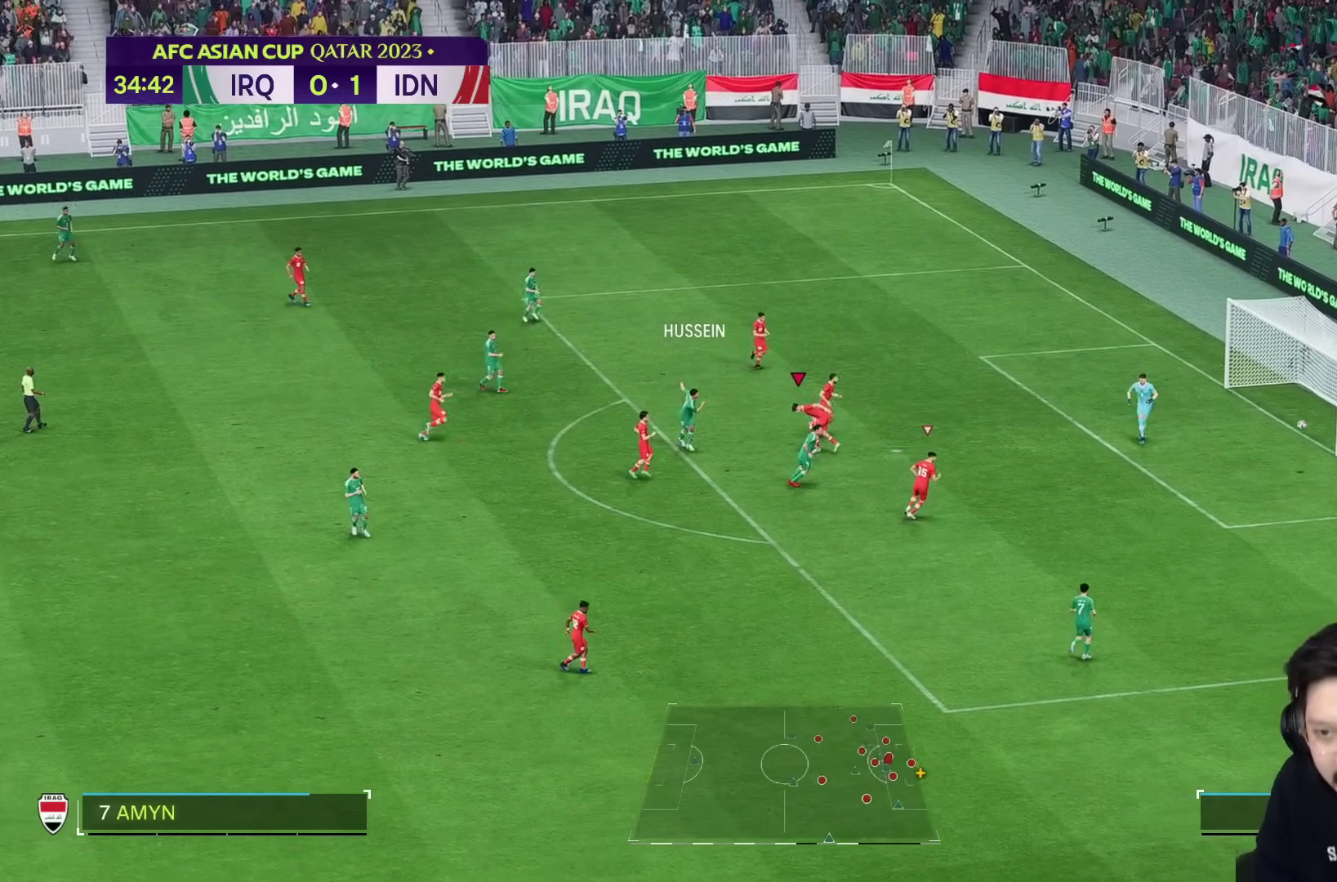
{"buttons": [], "left_stick": "center", "right_stick": "center", "events": [[150, "TRIANGLE", "up"], [267, "left_stick", "center"]]}
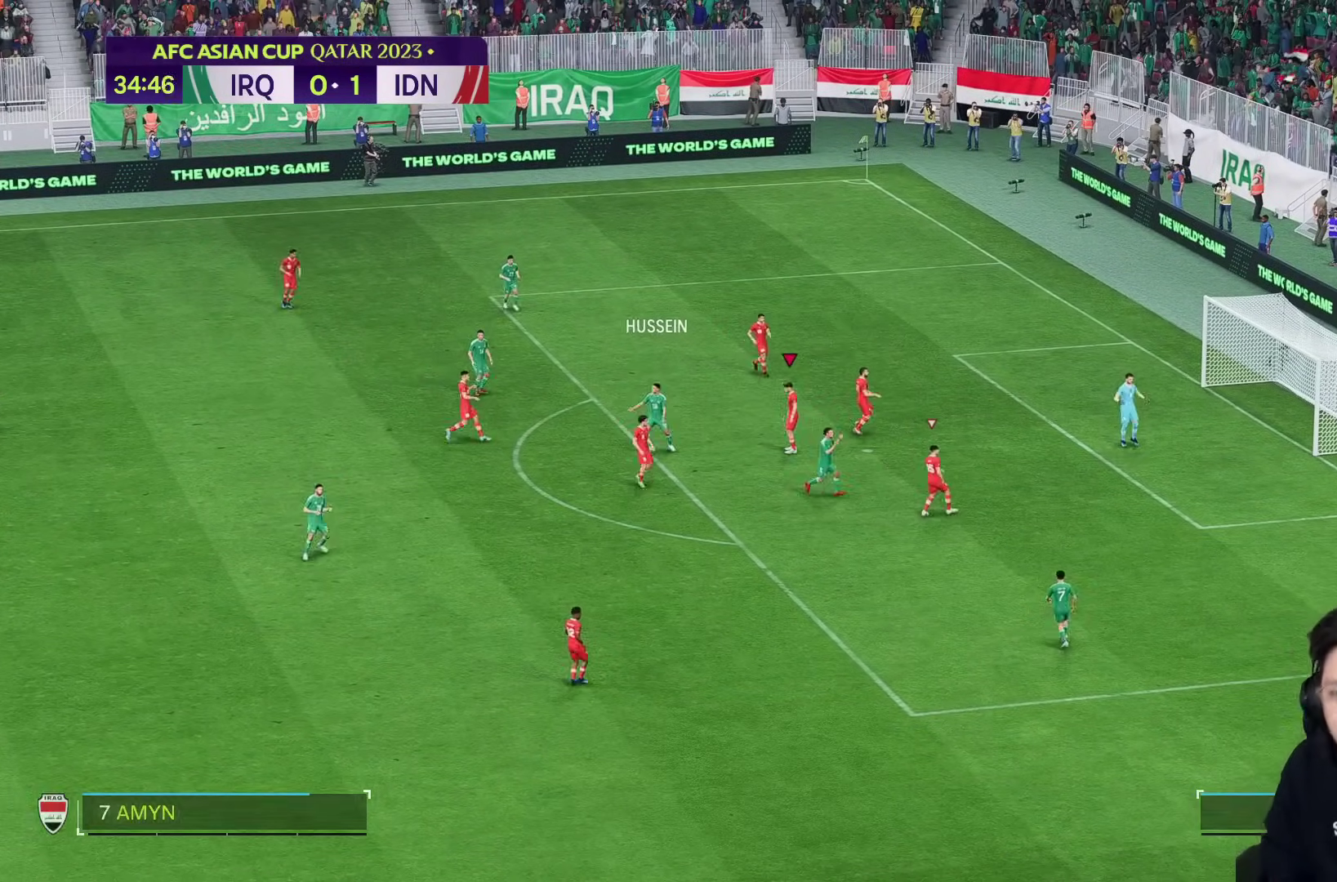
{"buttons": [], "left_stick": "center", "right_stick": "center", "events": []}
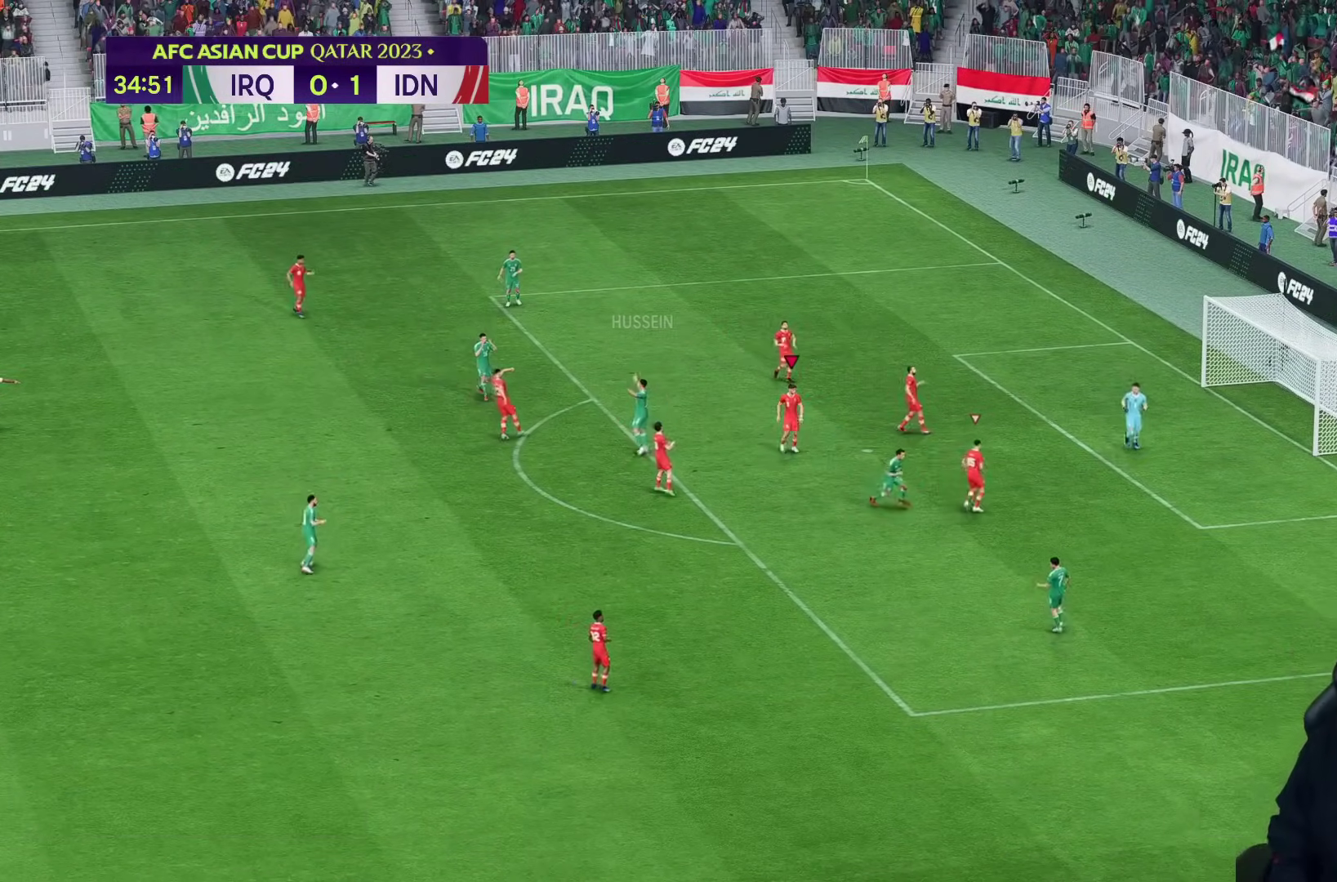
{"buttons": [], "left_stick": "center", "right_stick": "center", "events": []}
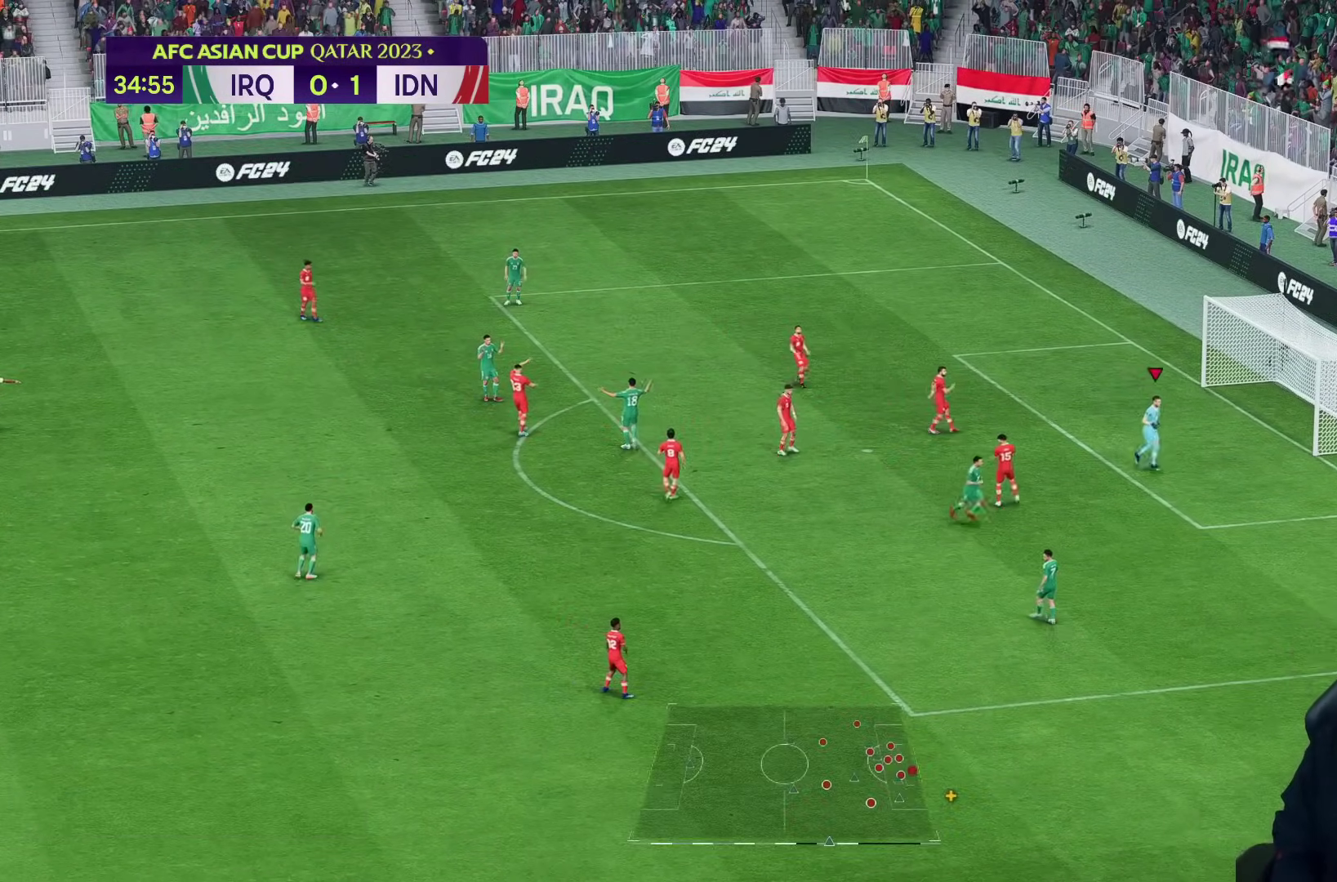
{"buttons": [], "left_stick": "center", "right_stick": "center", "events": []}